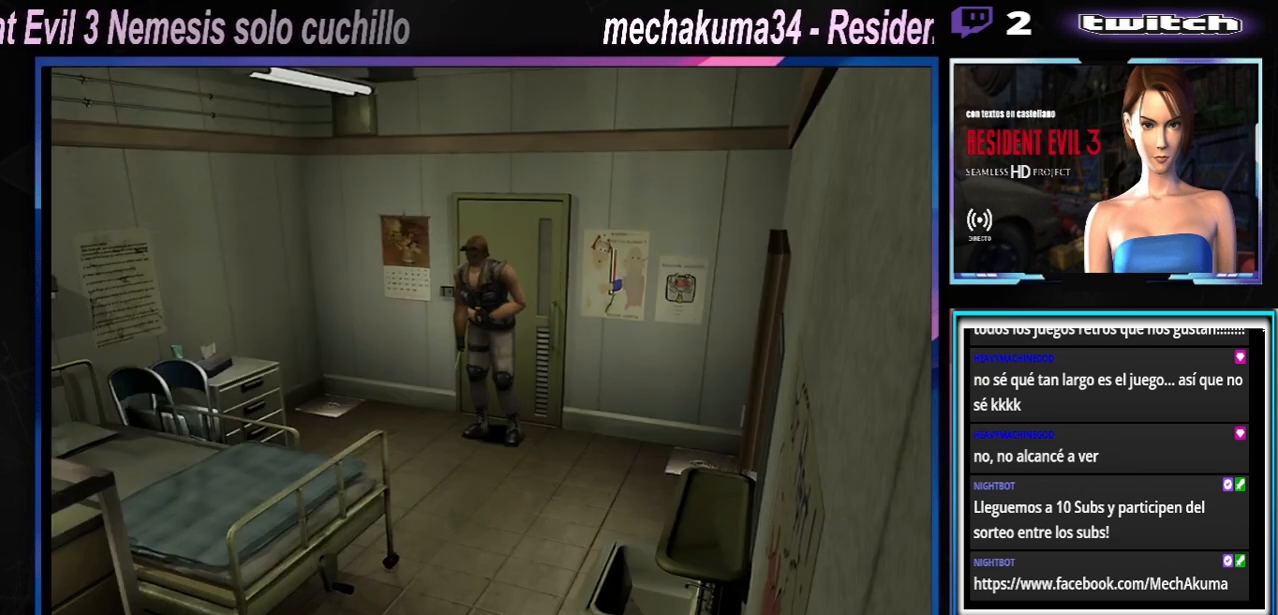
Gameplay with a controller (Xbox layout); each line is a JSON object with the inputs held at the frame after it. "events" lists button and stick changes between this image and that frame as [ms after this image, input, new state], when the widget could be followed in between. Not read: L3 R3 right_stick.
{"buttons": ["X"], "left_stick": "left", "events": [[133, "X", "down"], [133, "left_stick", "left"]]}
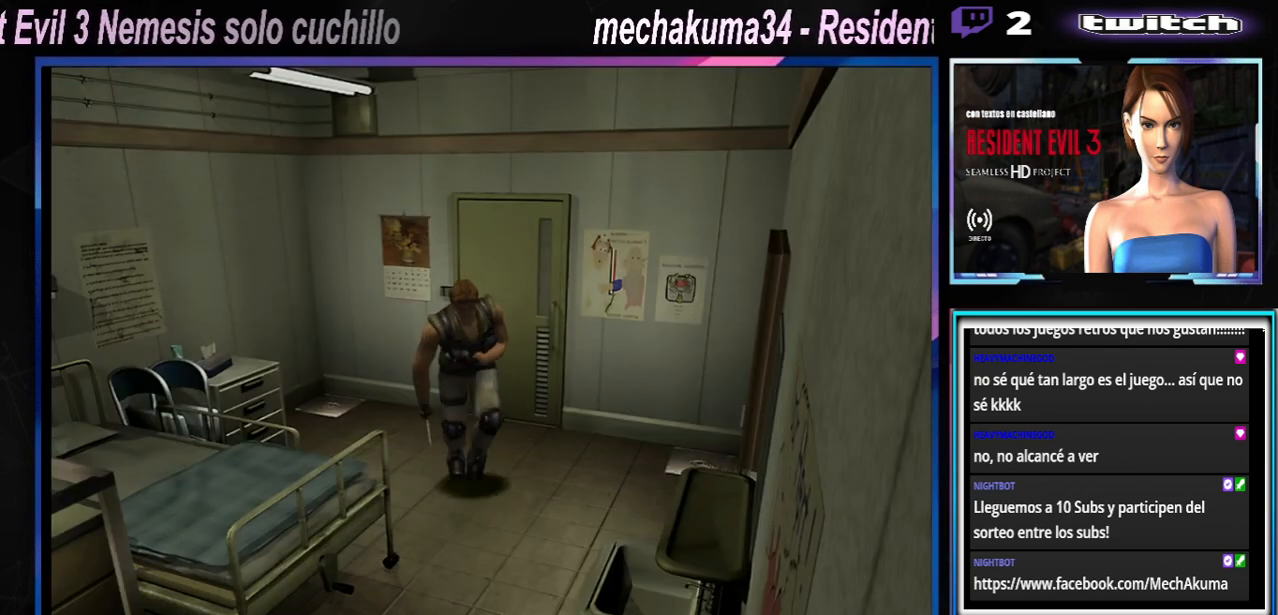
{"buttons": ["X"], "left_stick": "up-right", "events": [[133, "left_stick", "up-right"]]}
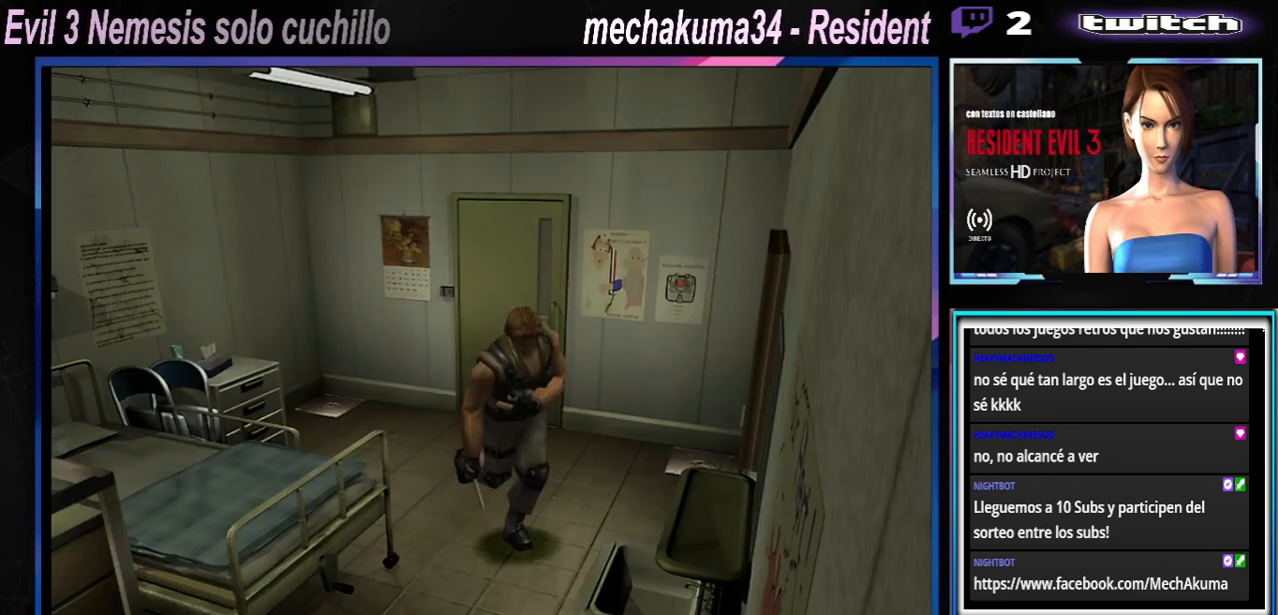
{"buttons": ["X"], "left_stick": "up-right", "events": []}
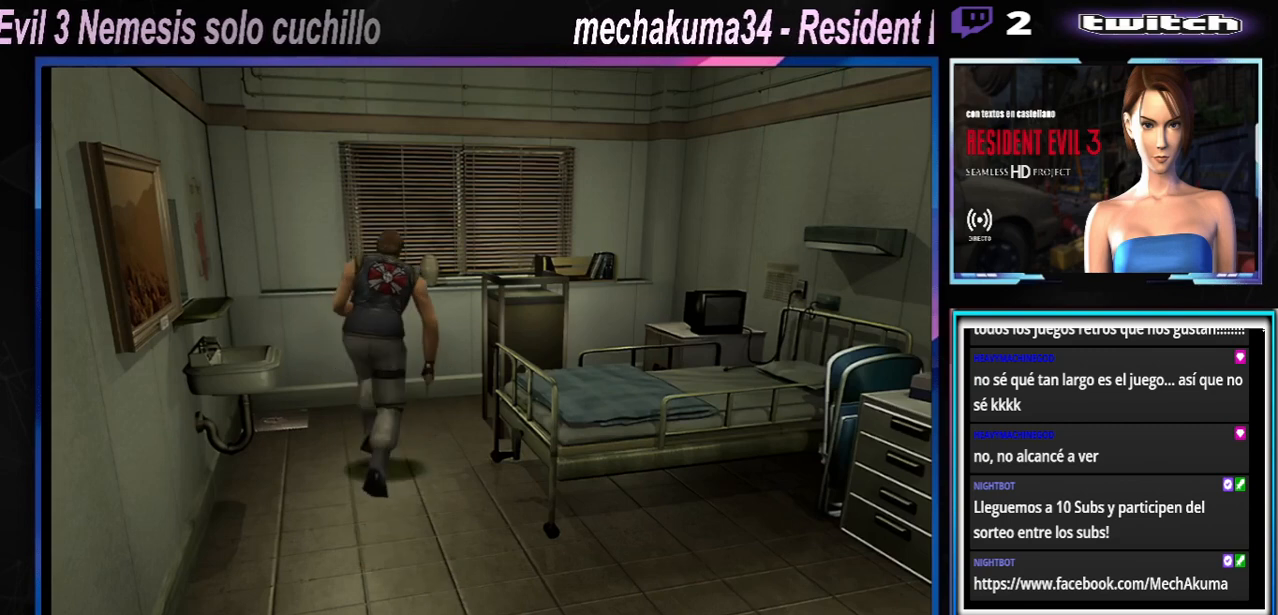
{"buttons": ["X"], "left_stick": "up-left", "events": [[133, "left_stick", "up"], [233, "left_stick", "up-left"]]}
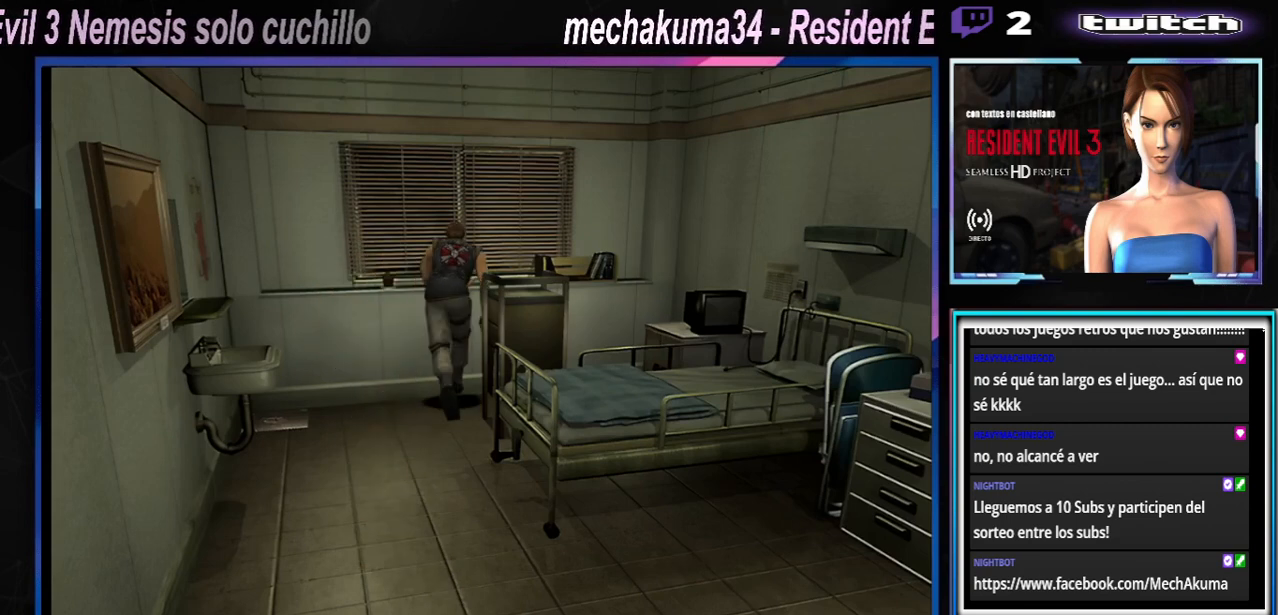
{"buttons": ["X"], "left_stick": "up-right", "events": [[133, "left_stick", "up-right"]]}
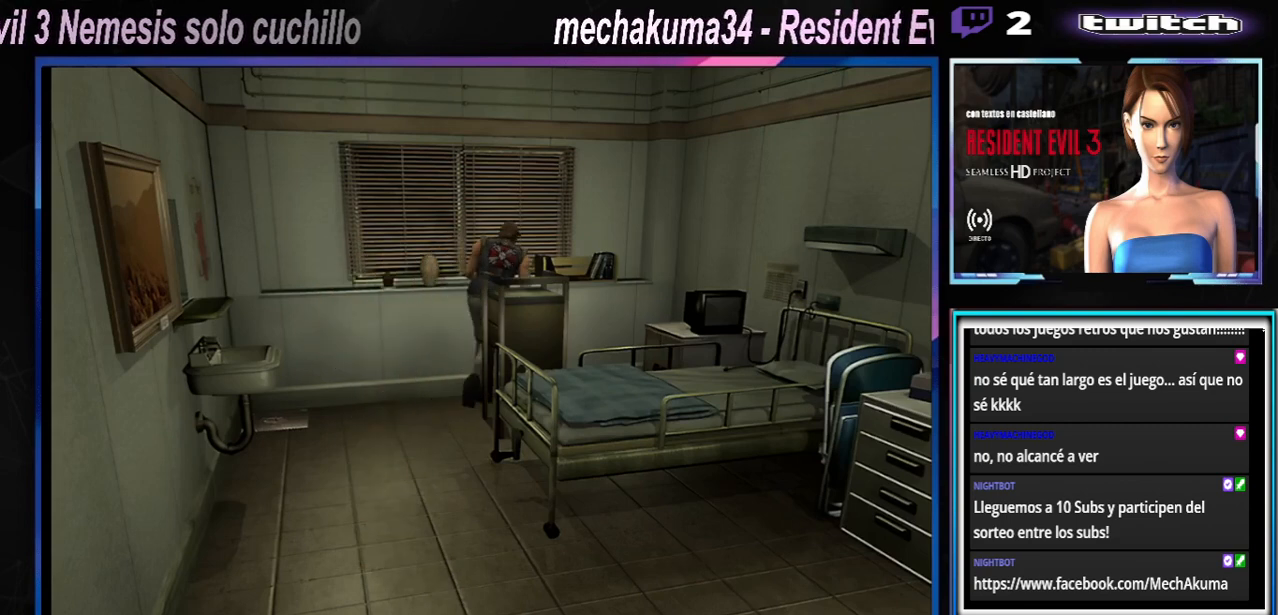
{"buttons": [], "left_stick": "right", "events": [[100, "left_stick", "right"], [267, "X", "up"]]}
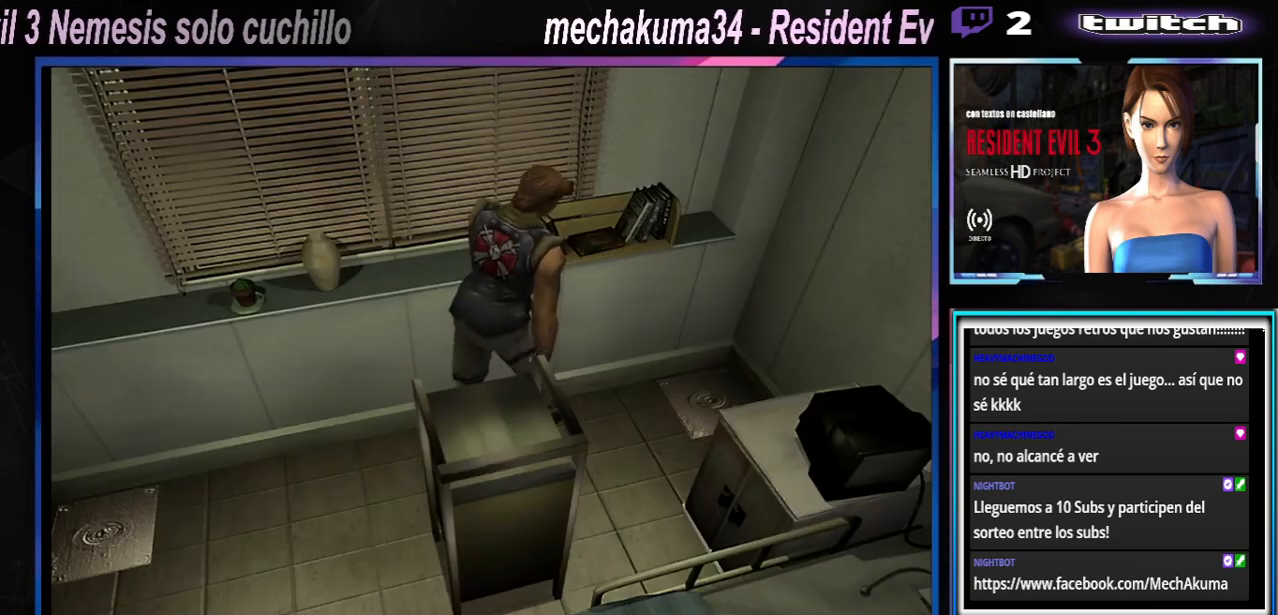
{"buttons": [], "left_stick": "right", "events": [[100, "X", "down"], [333, "X", "up"]]}
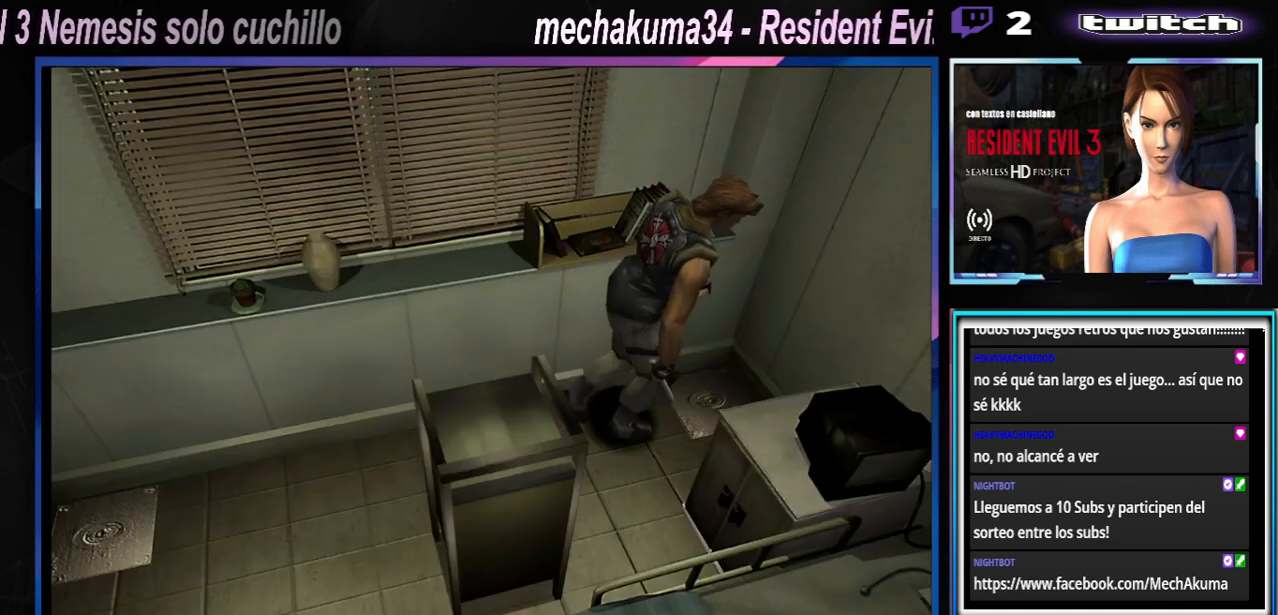
{"buttons": ["X"], "left_stick": "right", "events": [[300, "X", "down"]]}
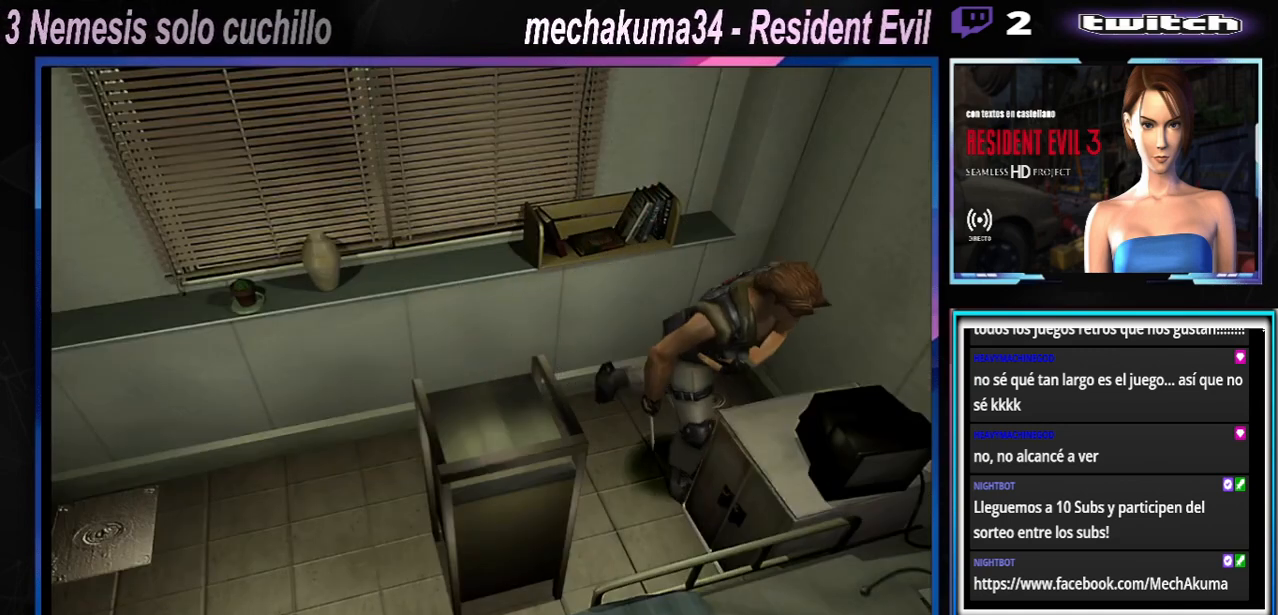
{"buttons": ["X"], "left_stick": "right", "events": []}
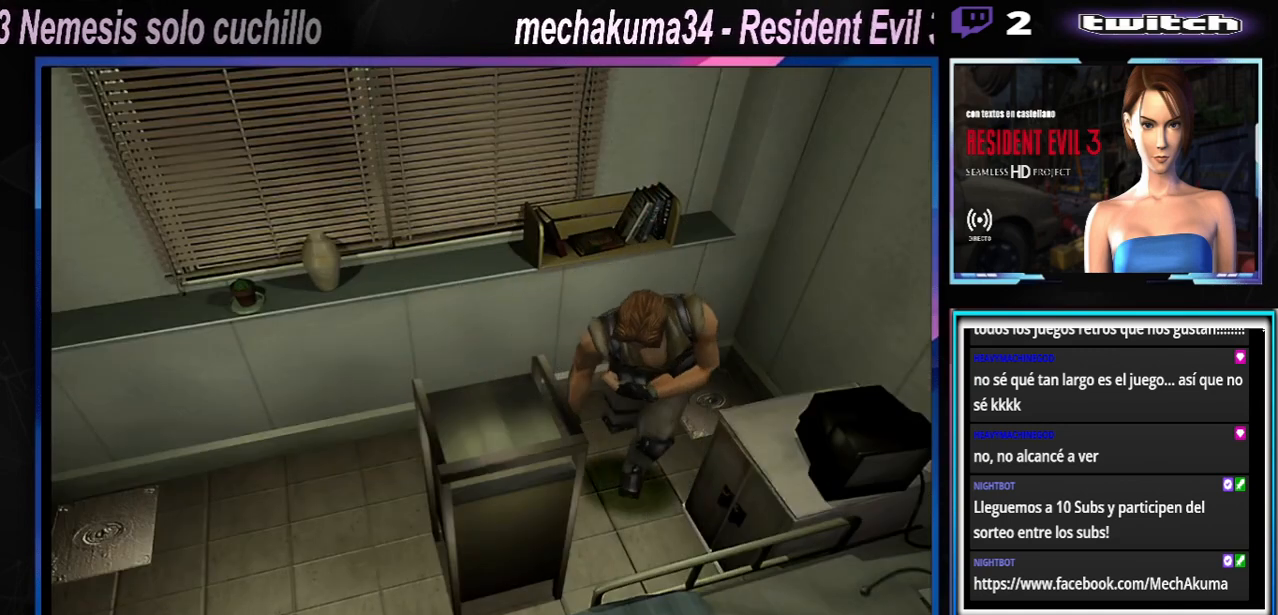
{"buttons": [], "left_stick": "up-right", "events": [[33, "left_stick", "up-right"], [367, "X", "up"]]}
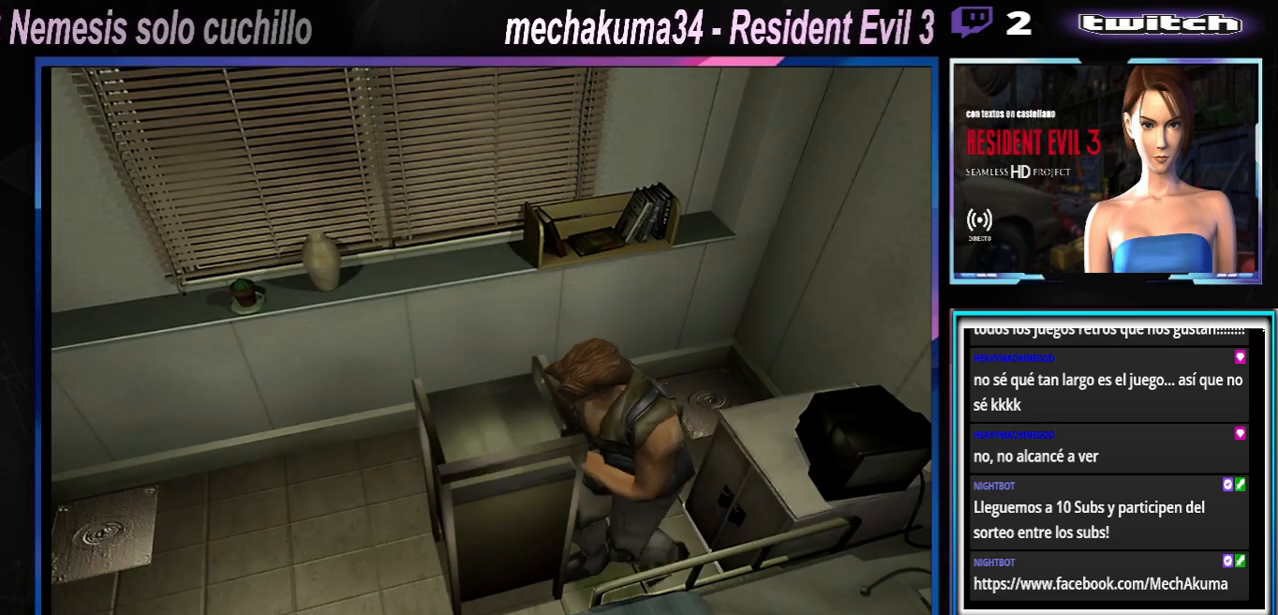
{"buttons": ["X"], "left_stick": "up", "events": [[200, "left_stick", "up"], [500, "X", "down"]]}
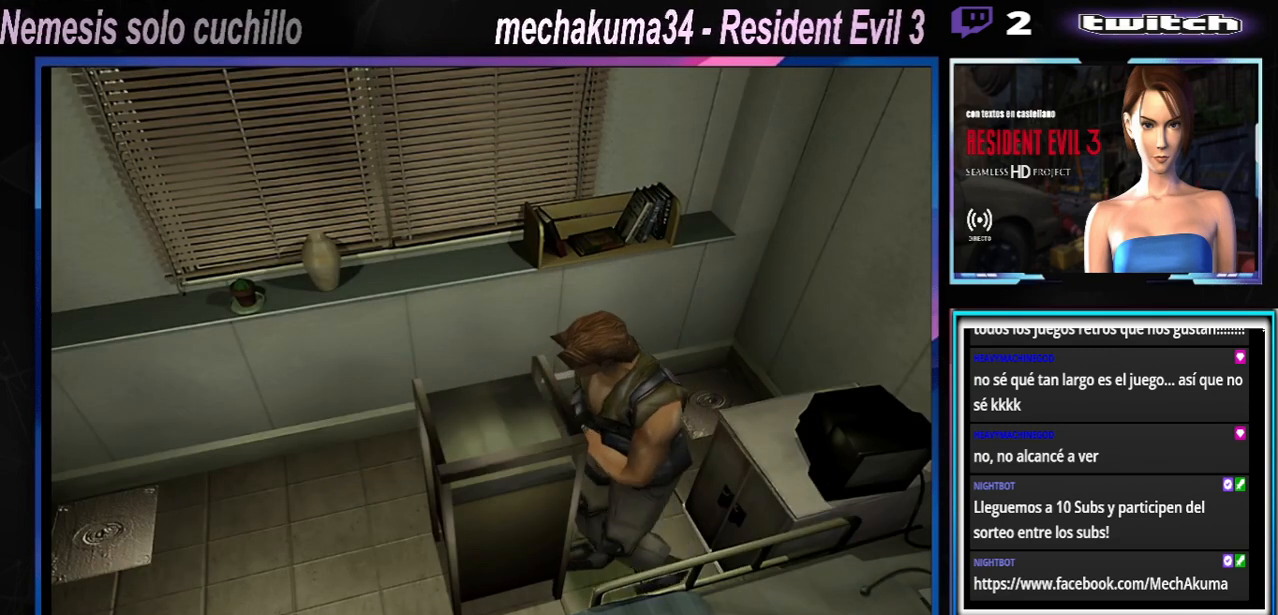
{"buttons": [], "left_stick": "up", "events": [[200, "X", "up"]]}
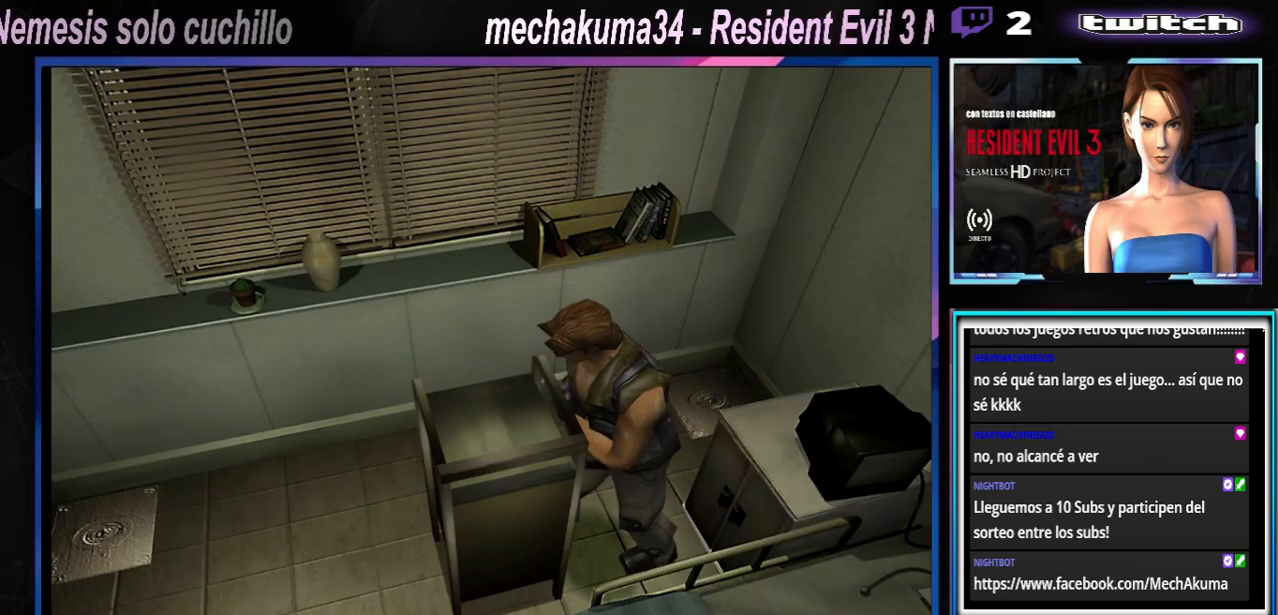
{"buttons": [], "left_stick": "up", "events": []}
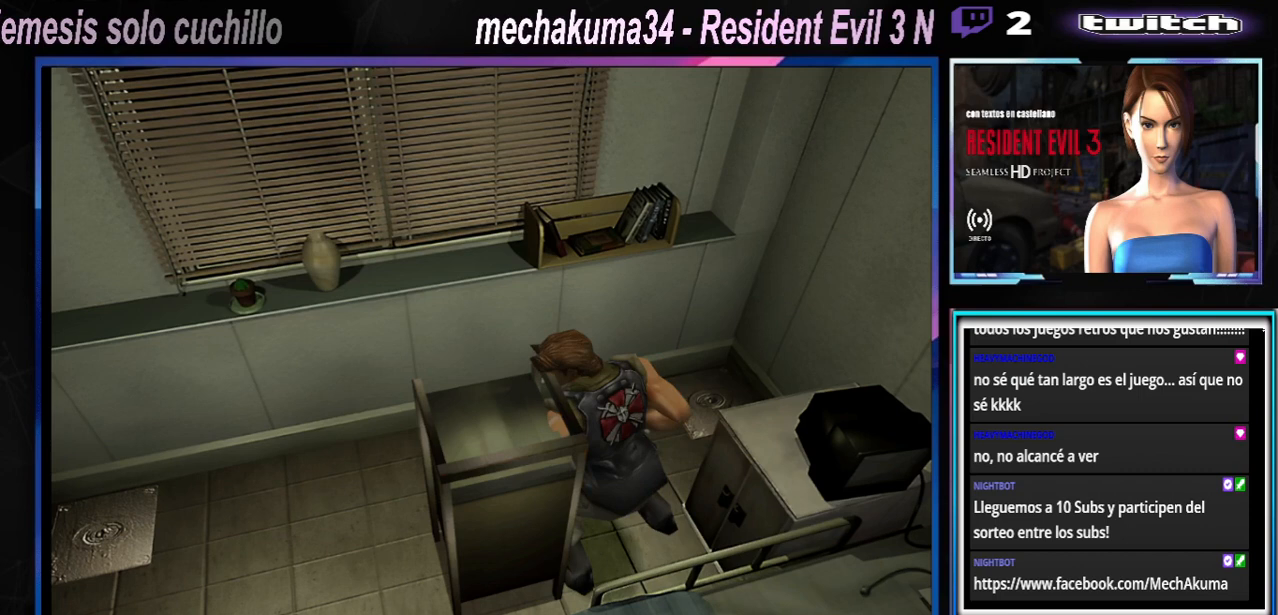
{"buttons": [], "left_stick": "up", "events": []}
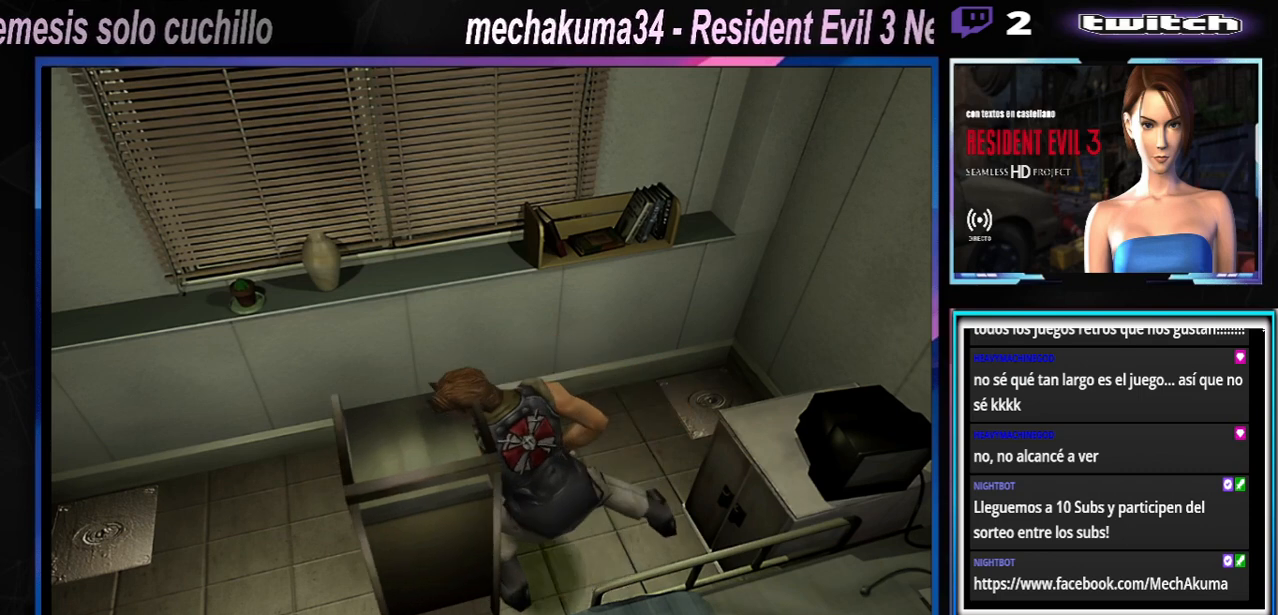
{"buttons": [], "left_stick": "up", "events": []}
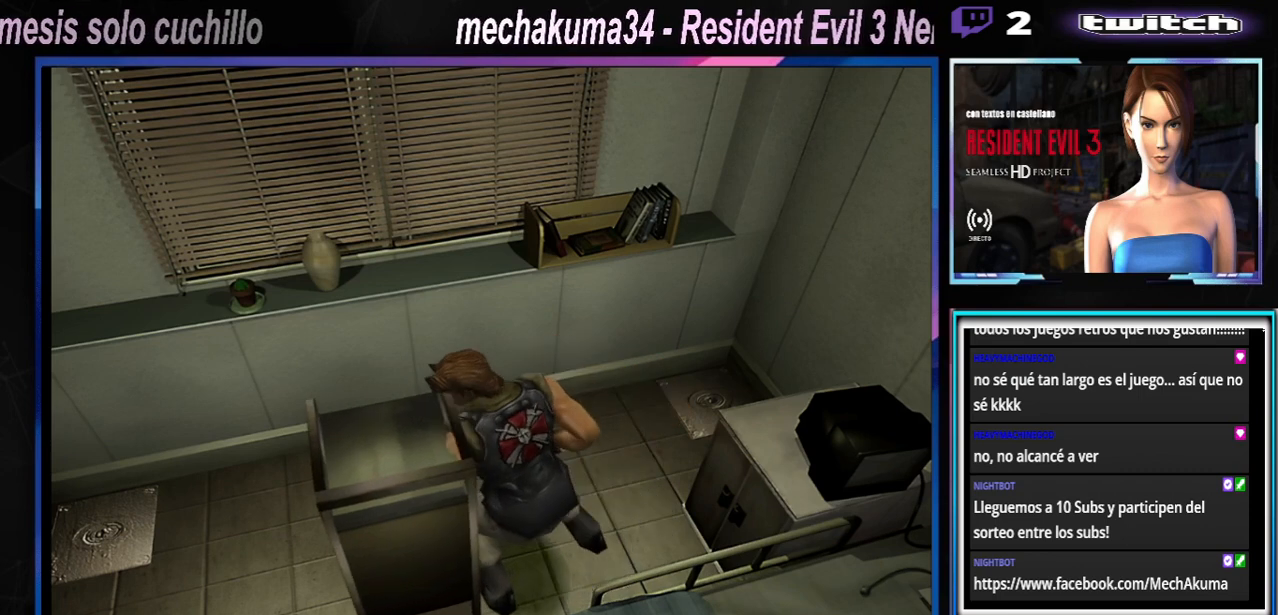
{"buttons": [], "left_stick": "up", "events": []}
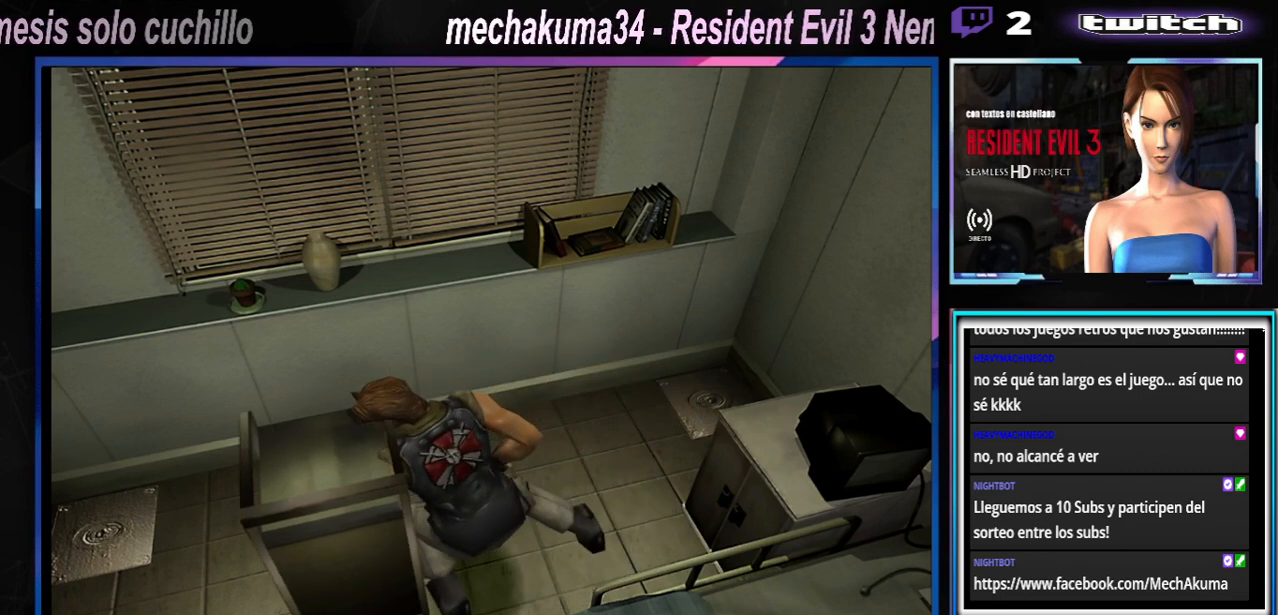
{"buttons": [], "left_stick": "up-right", "events": [[400, "left_stick", "up-right"]]}
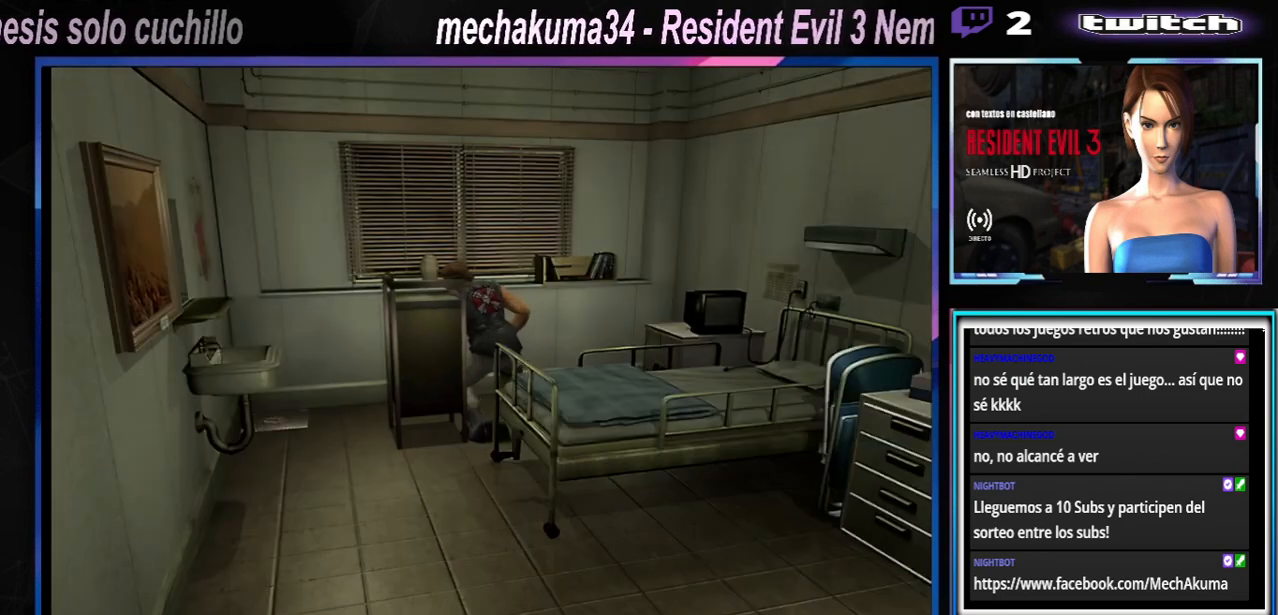
{"buttons": [], "left_stick": "right", "events": [[33, "left_stick", "right"], [267, "left_stick", "up-right"], [400, "left_stick", "right"]]}
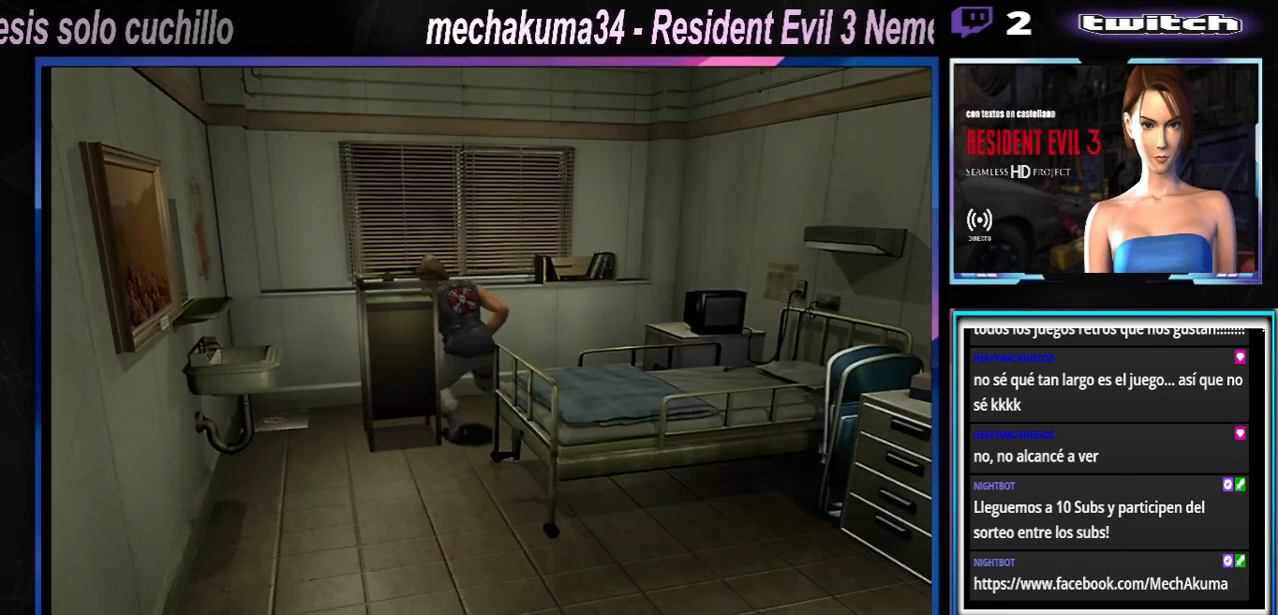
{"buttons": [], "left_stick": "right", "events": []}
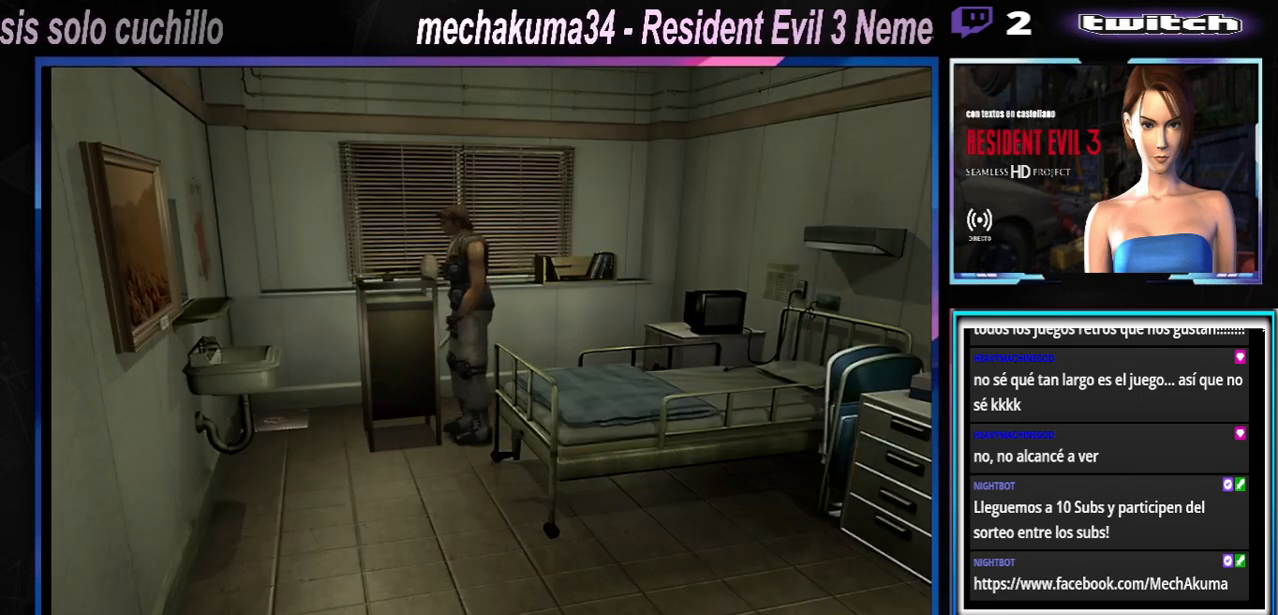
{"buttons": ["X"], "left_stick": "up-right", "events": [[367, "left_stick", "up-right"], [467, "X", "down"]]}
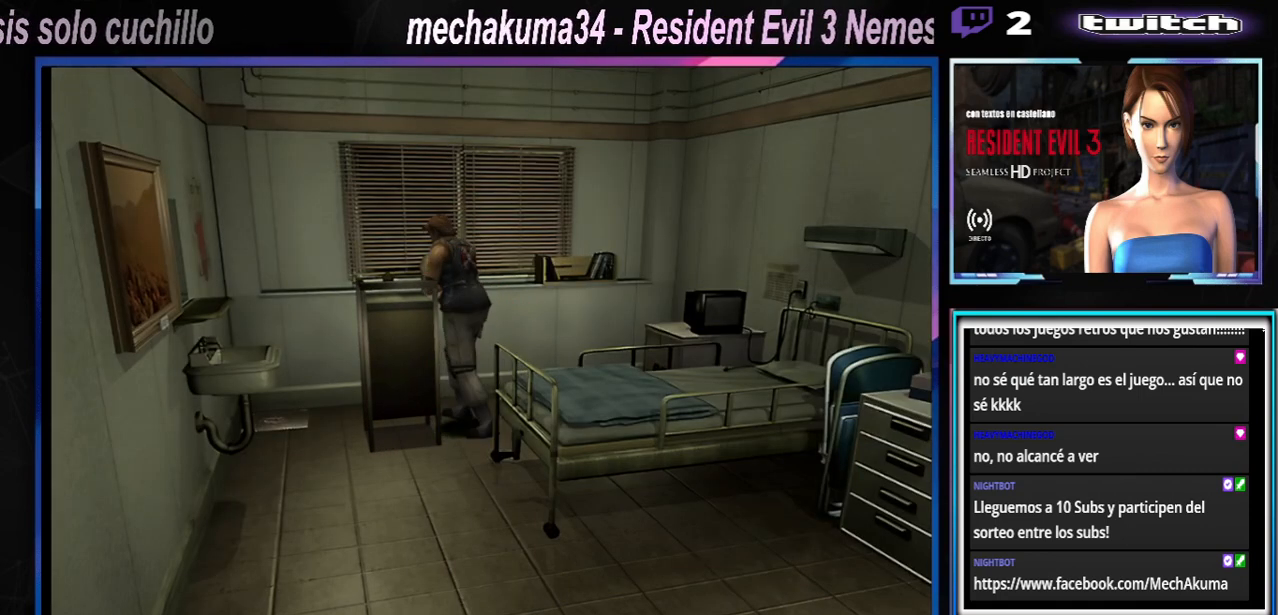
{"buttons": ["X"], "left_stick": "left", "events": [[267, "left_stick", "up-left"], [367, "left_stick", "left"]]}
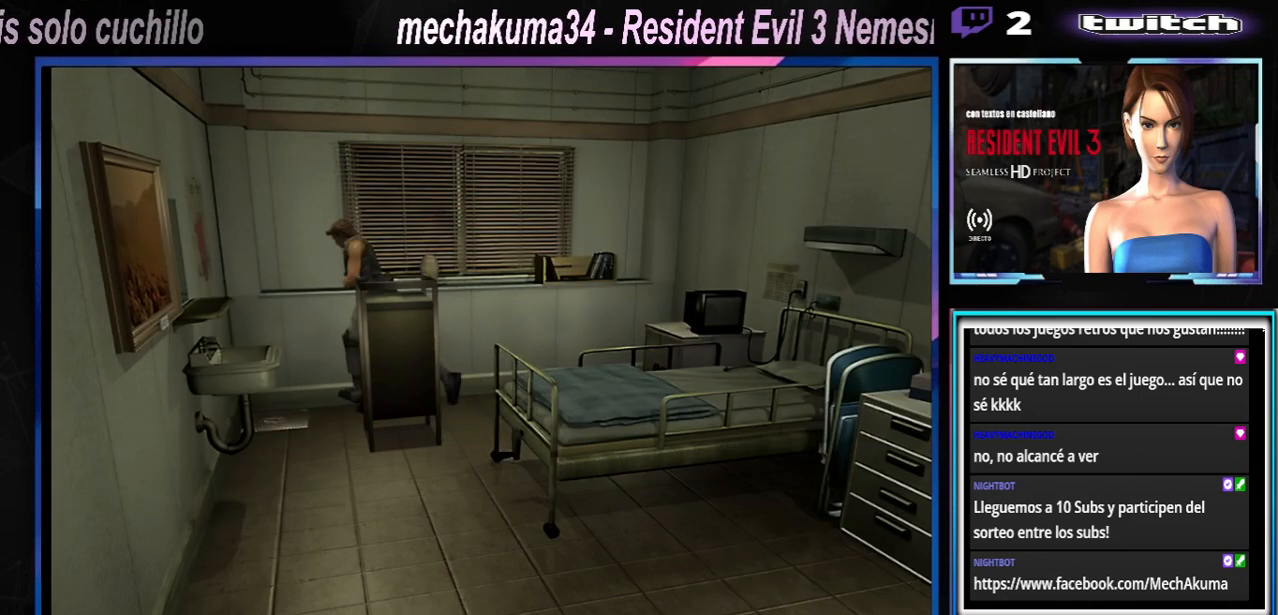
{"buttons": ["X"], "left_stick": "left", "events": [[67, "X", "up"], [433, "X", "down"]]}